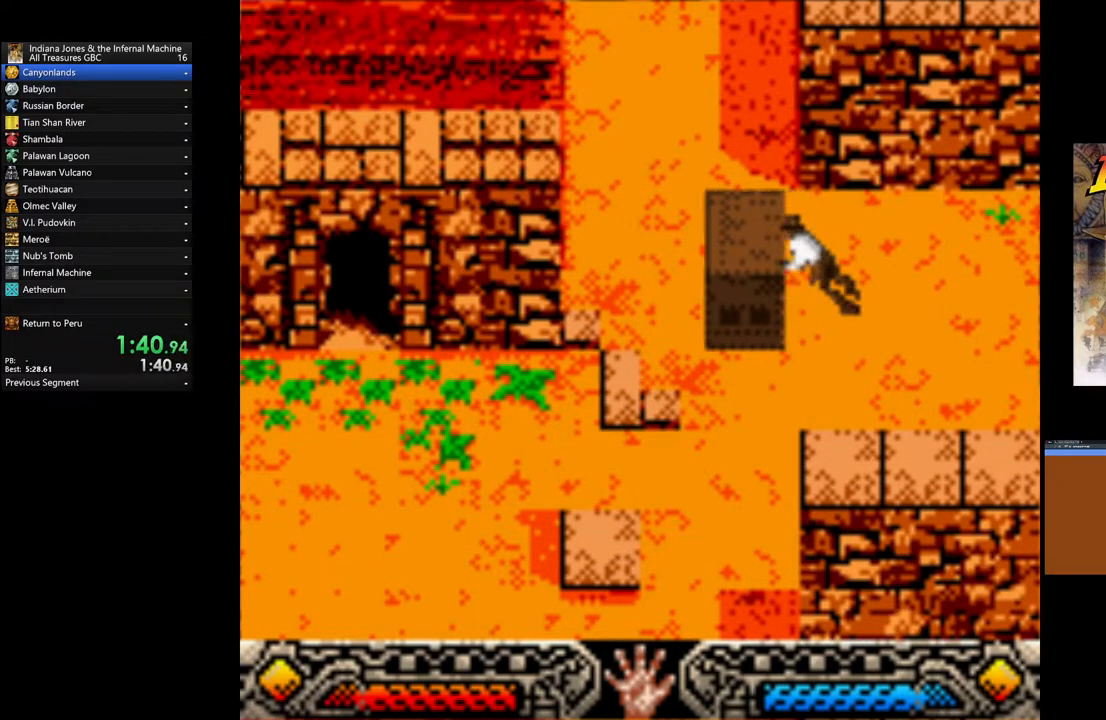
Gameplay with a controller (Xbox layout); each line is a JSON object with the inputs held at the frame after it. "events" lists button and stick changes between this image and that frame as [ms after this image, input, new state], when the widget could be followed in between.
{"buttons": ["B"], "left_stick": "left", "right_stick": "center", "events": [[133, "B", "down"], [200, "B", "up"], [317, "B", "down"], [400, "B", "up"], [483, "B", "down"]]}
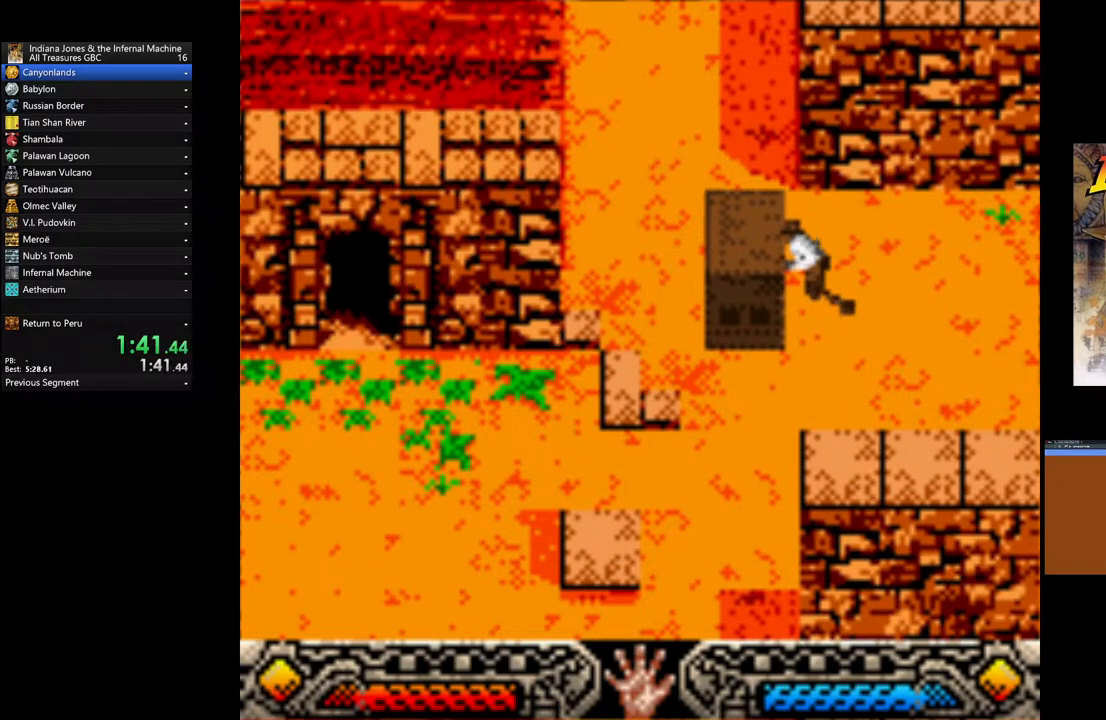
{"buttons": ["B"], "left_stick": "left", "right_stick": "center", "events": [[83, "B", "up"], [167, "B", "down"], [250, "B", "up"], [317, "B", "down"], [433, "B", "up"], [500, "B", "down"]]}
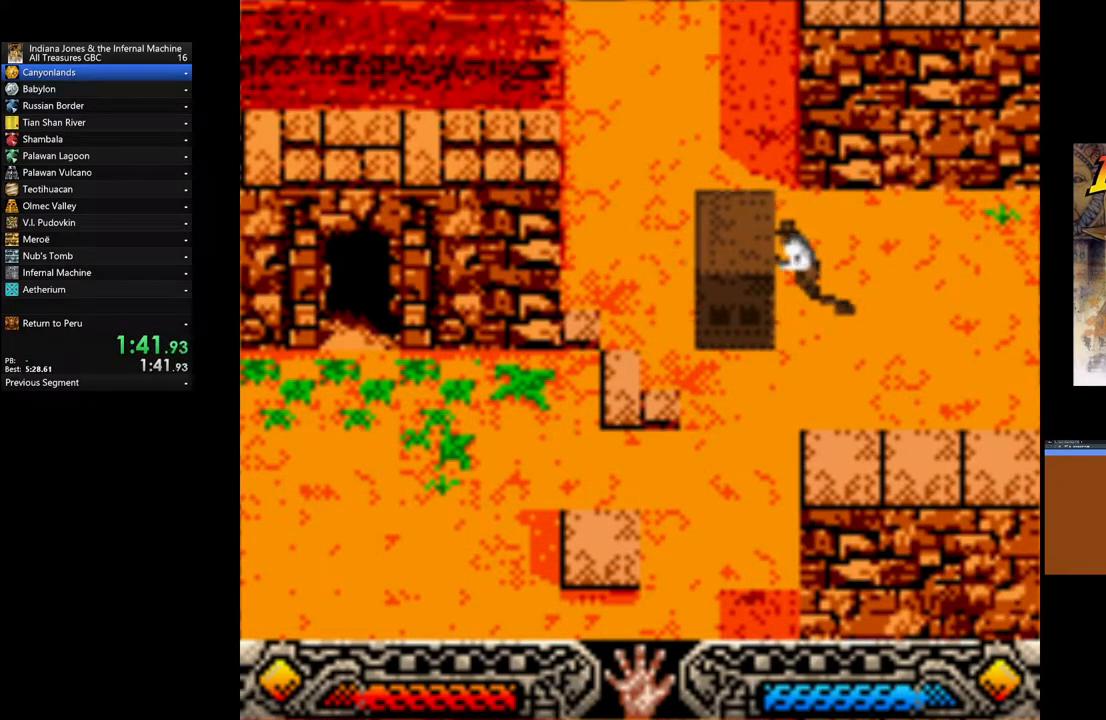
{"buttons": [], "left_stick": "left", "right_stick": "center", "events": [[117, "B", "up"], [200, "B", "down"], [283, "B", "up"], [367, "B", "down"], [467, "B", "up"]]}
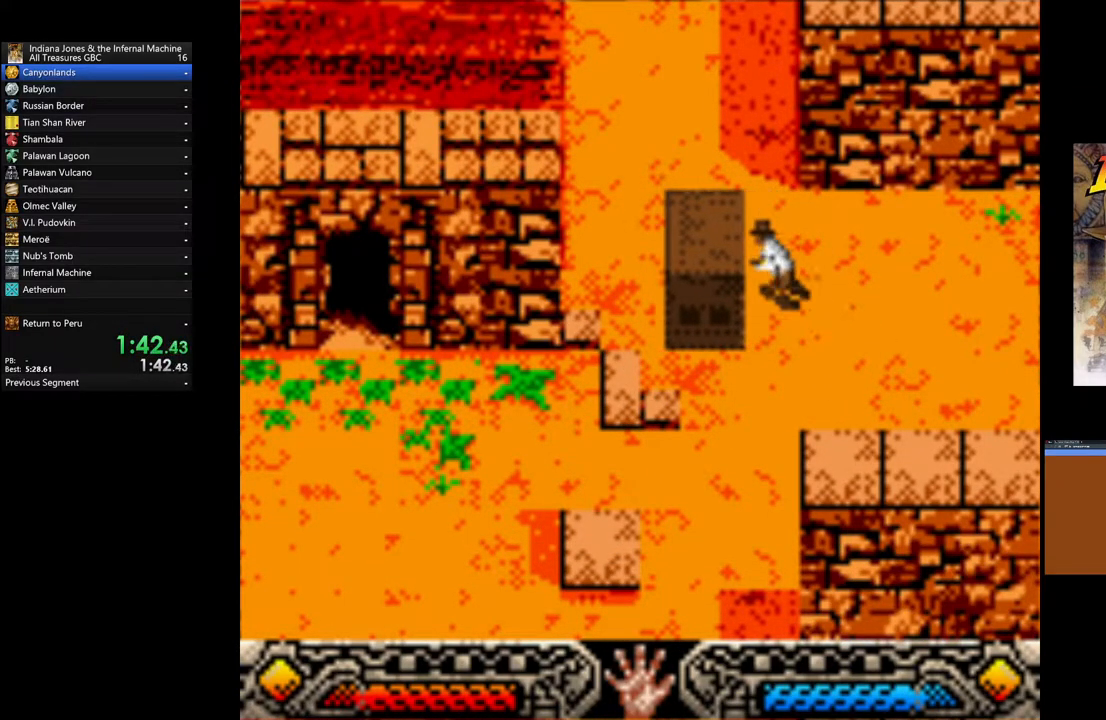
{"buttons": [], "left_stick": "left", "right_stick": "center", "events": [[50, "B", "down"], [150, "B", "up"], [217, "B", "down"], [300, "B", "up"], [417, "B", "down"], [467, "B", "up"]]}
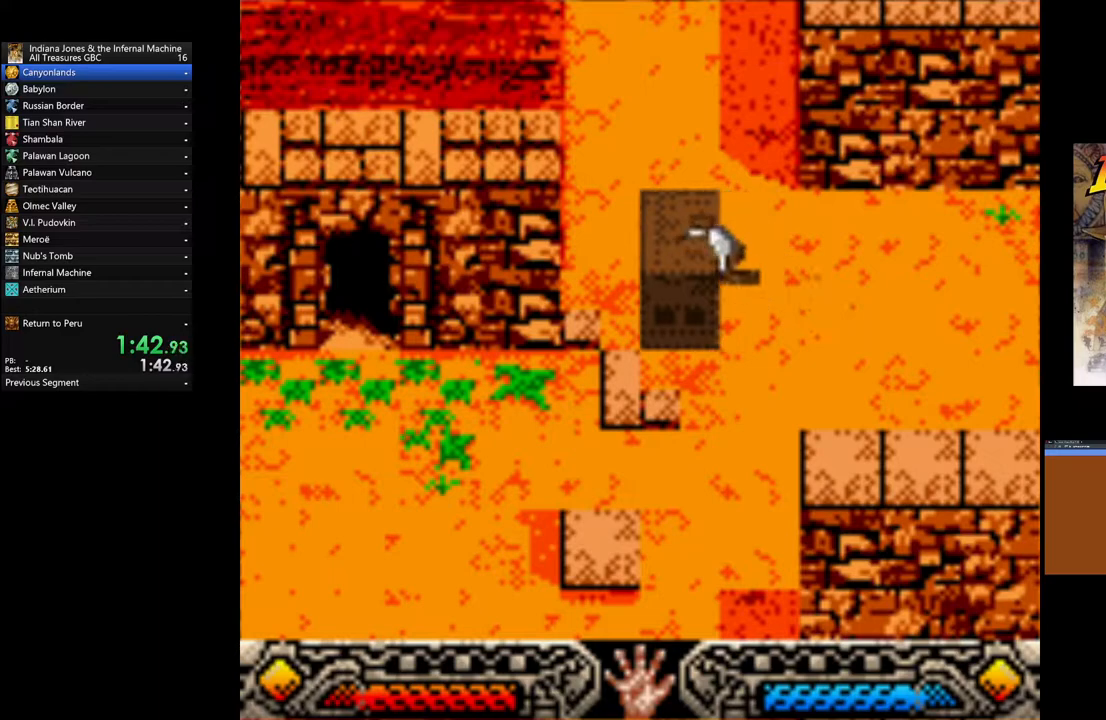
{"buttons": [], "left_stick": "left", "right_stick": "center", "events": [[167, "B", "down"], [217, "B", "up"]]}
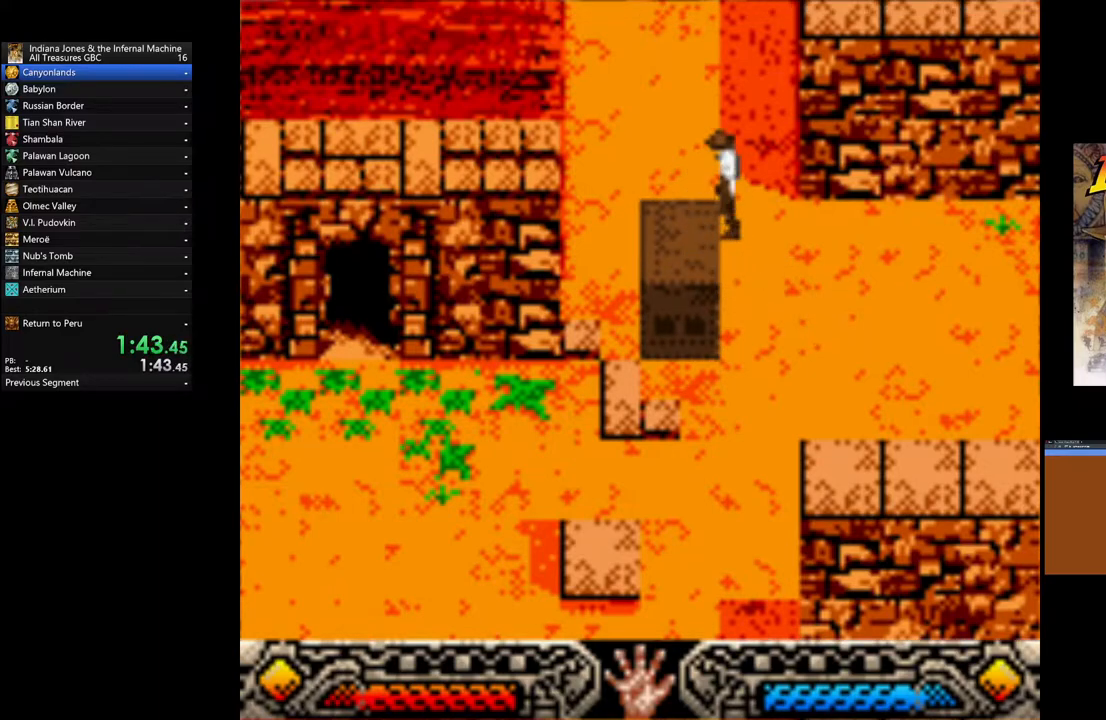
{"buttons": ["B"], "left_stick": "left", "right_stick": "center", "events": [[183, "B", "down"]]}
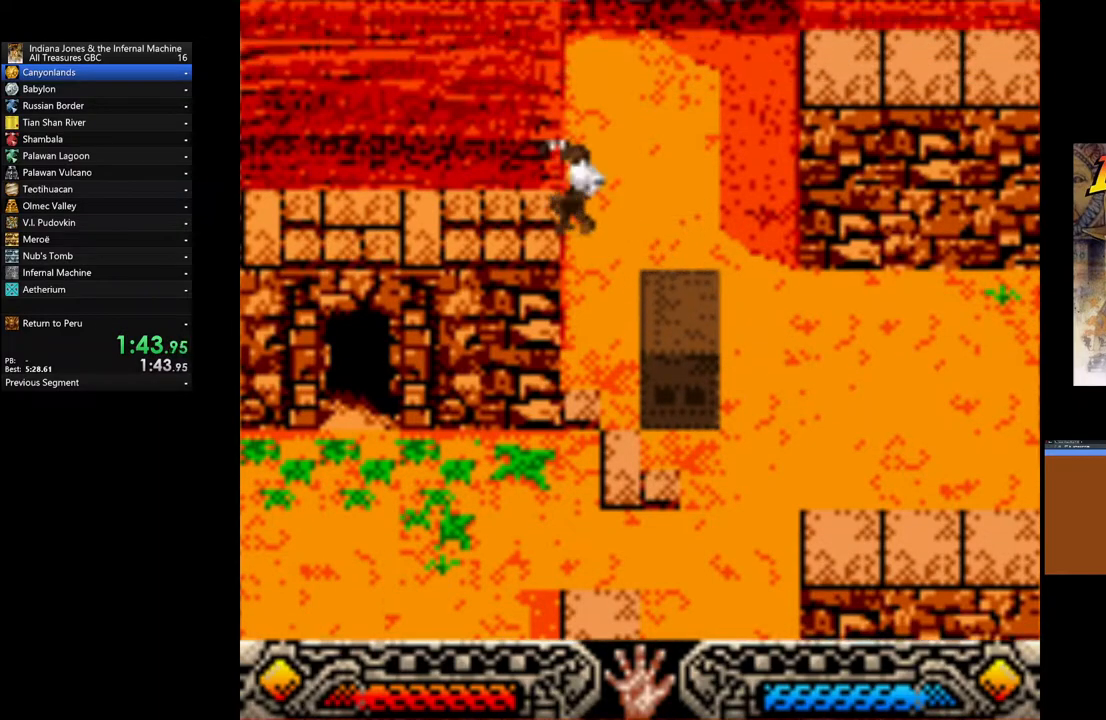
{"buttons": [], "left_stick": "up-left", "right_stick": "center", "events": [[67, "B", "up"], [217, "left_stick", "up-left"]]}
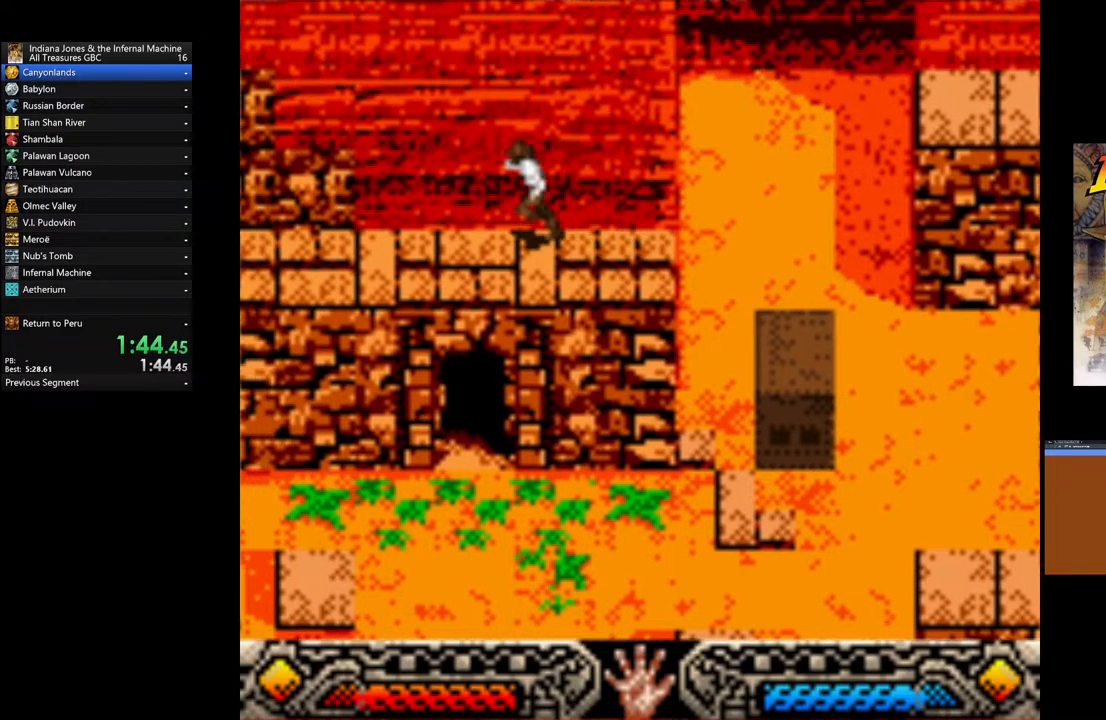
{"buttons": [], "left_stick": "left", "right_stick": "center", "events": [[250, "left_stick", "left"]]}
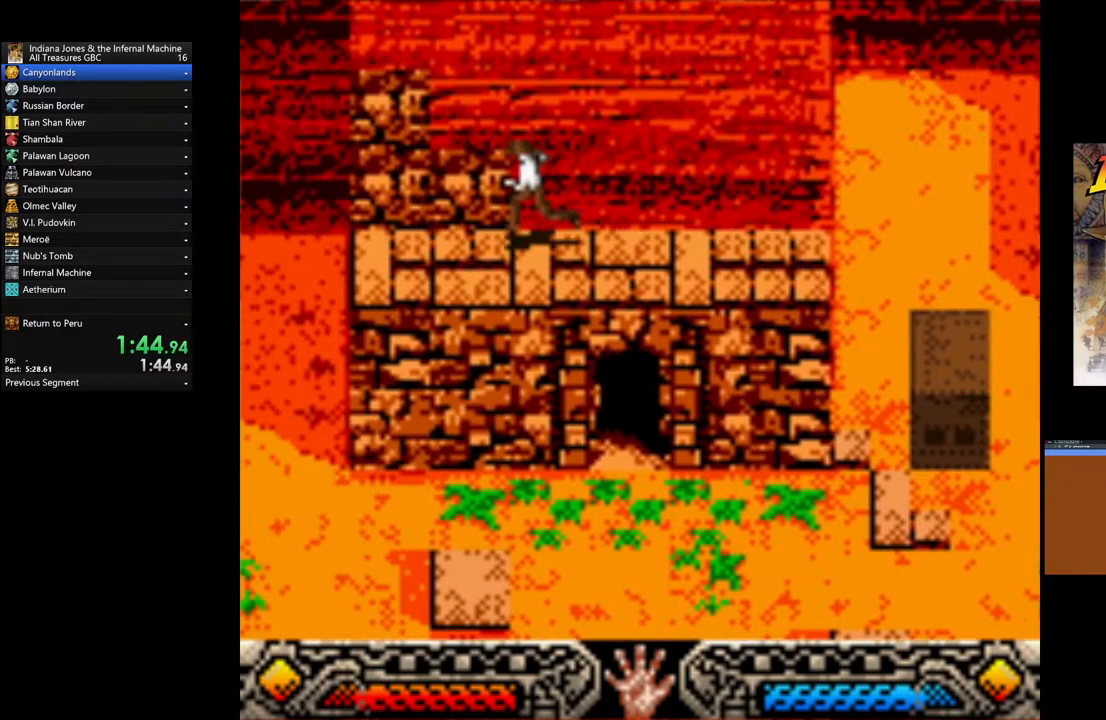
{"buttons": [], "left_stick": "left", "right_stick": "center", "events": []}
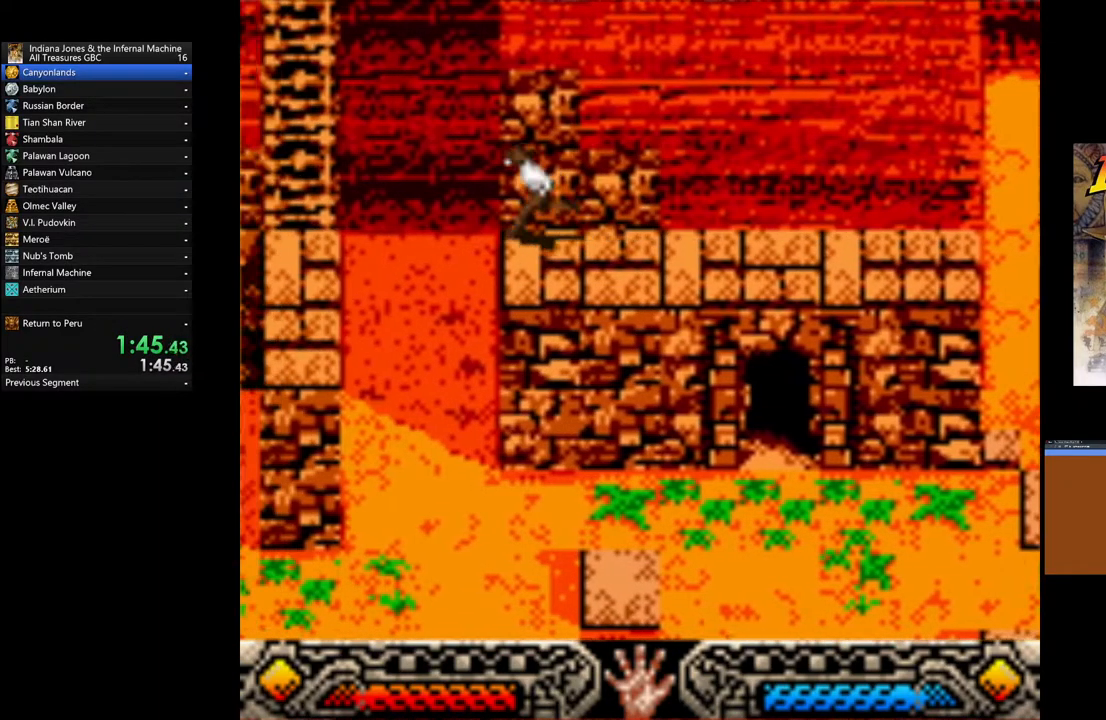
{"buttons": ["B"], "left_stick": "left", "right_stick": "center", "events": [[83, "B", "down"]]}
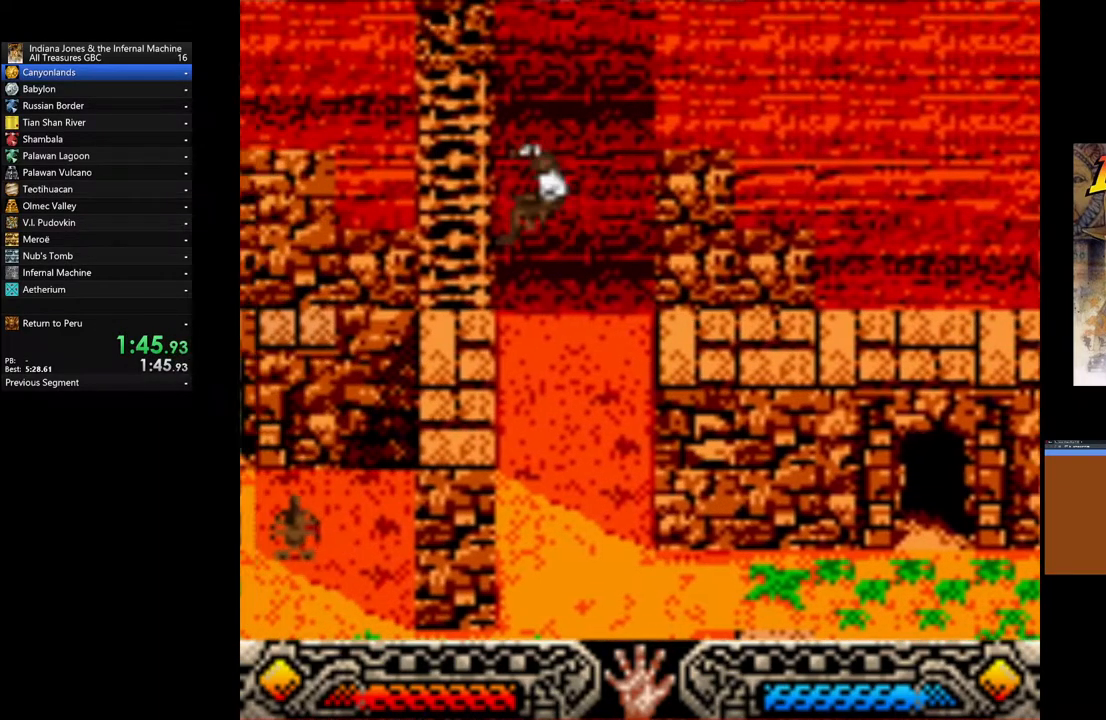
{"buttons": [], "left_stick": "up-left", "right_stick": "center", "events": [[200, "B", "up"], [333, "left_stick", "up"], [500, "left_stick", "up-left"]]}
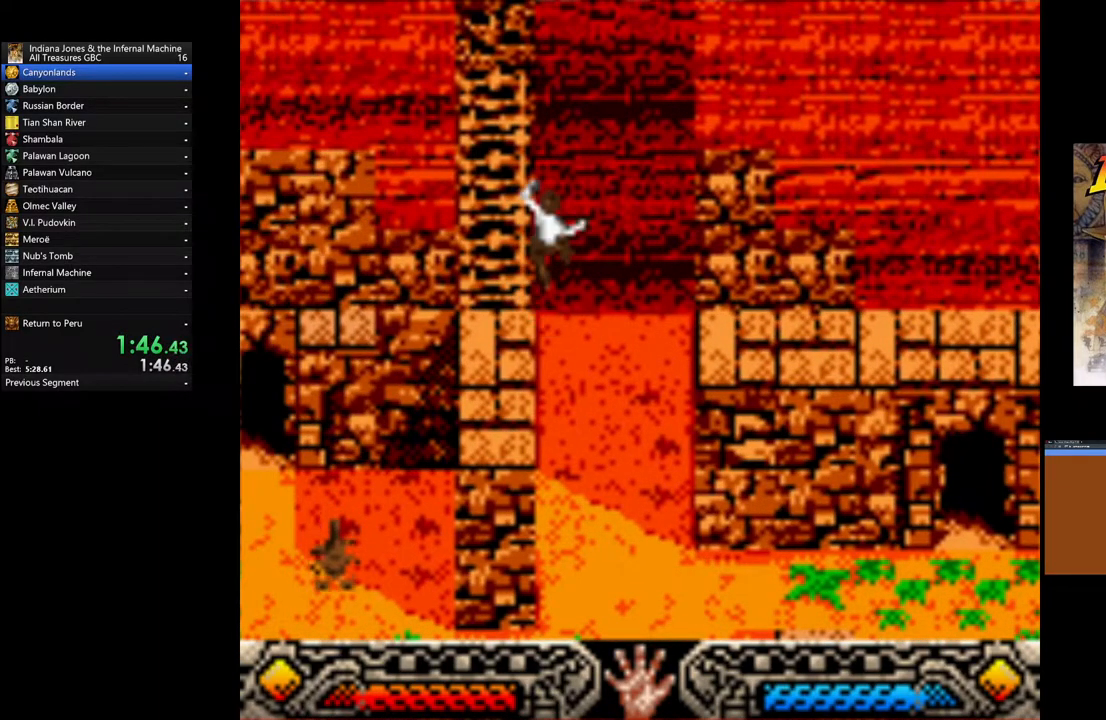
{"buttons": [], "left_stick": "center", "right_stick": "center", "events": [[150, "left_stick", "up"], [267, "left_stick", "up-left"], [417, "left_stick", "center"]]}
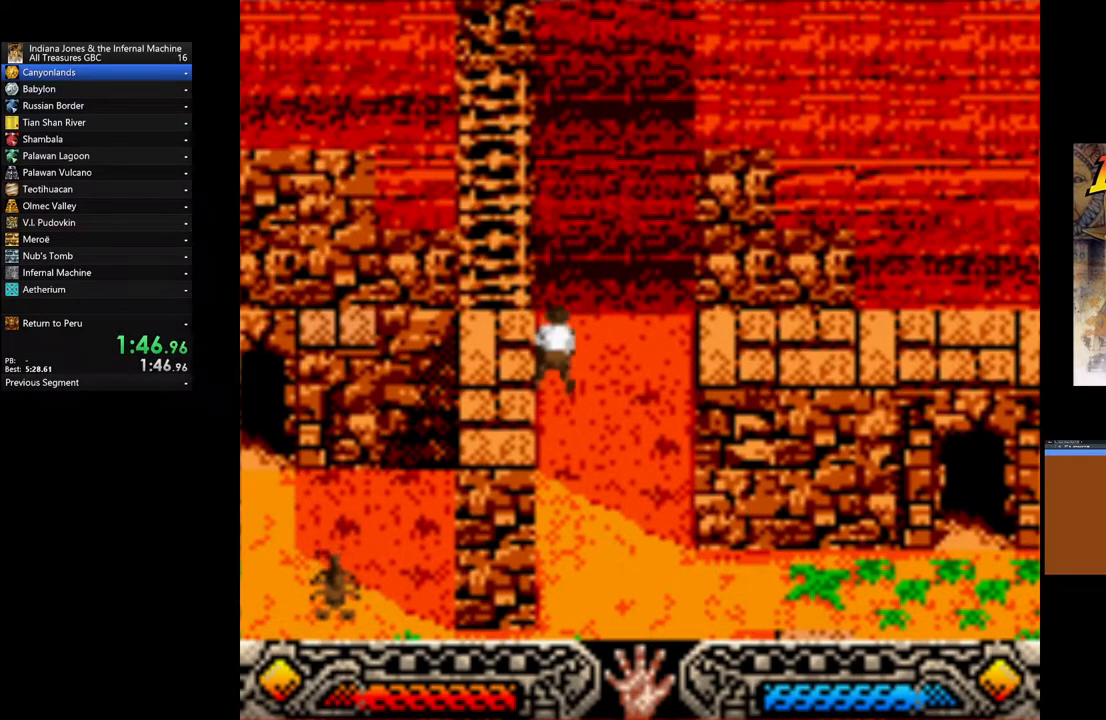
{"buttons": [], "left_stick": "down-right", "right_stick": "center", "events": [[50, "left_stick", "down-right"]]}
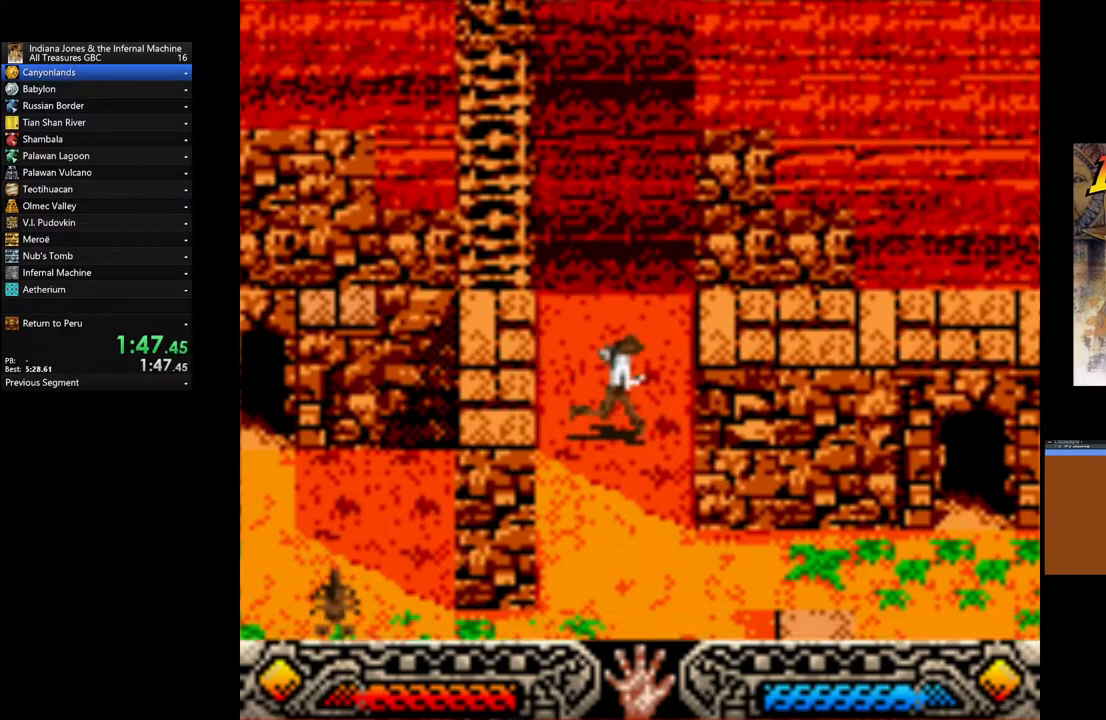
{"buttons": [], "left_stick": "right", "right_stick": "center", "events": [[450, "left_stick", "right"]]}
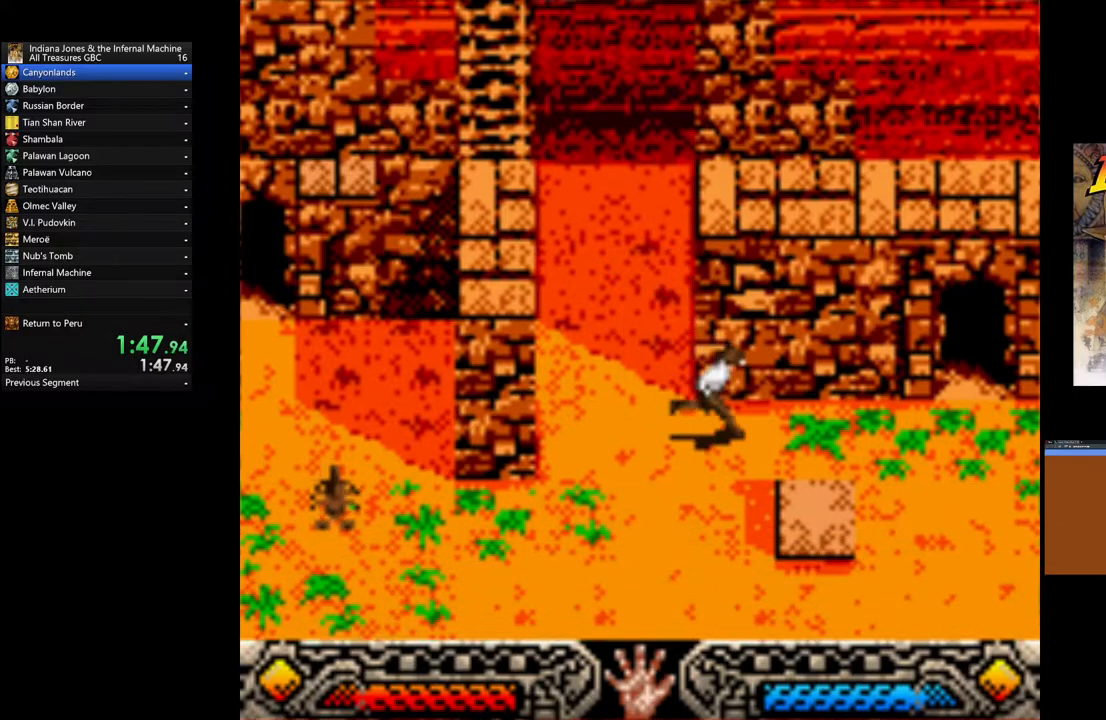
{"buttons": [], "left_stick": "right", "right_stick": "center", "events": []}
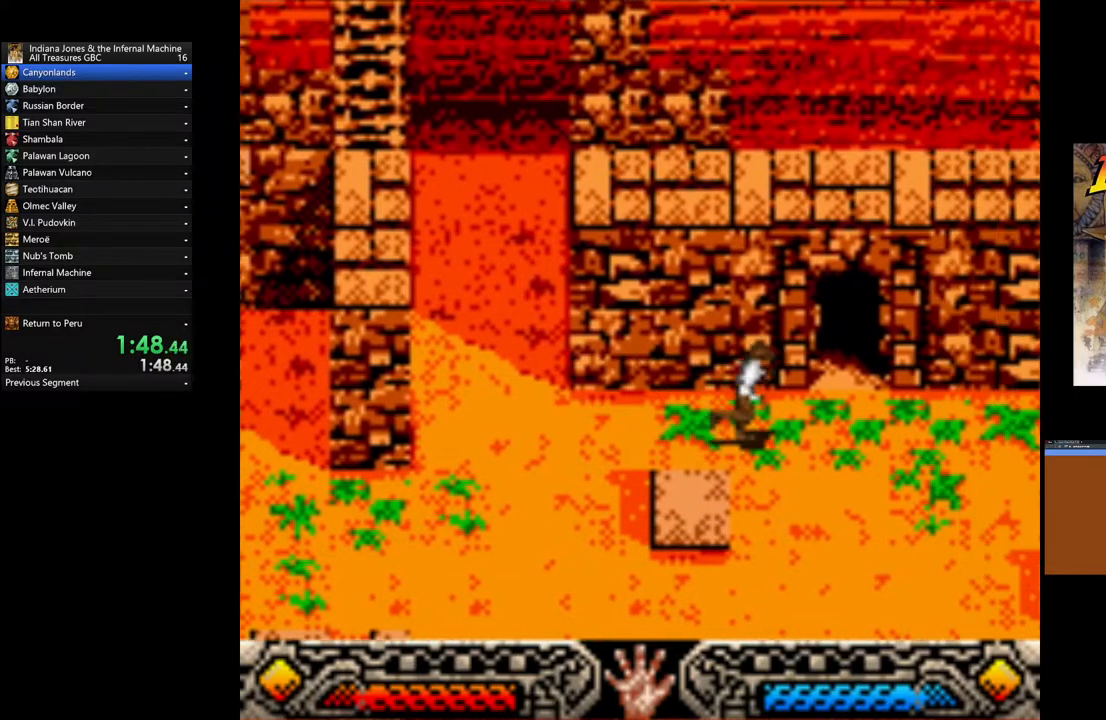
{"buttons": [], "left_stick": "right", "right_stick": "center", "events": []}
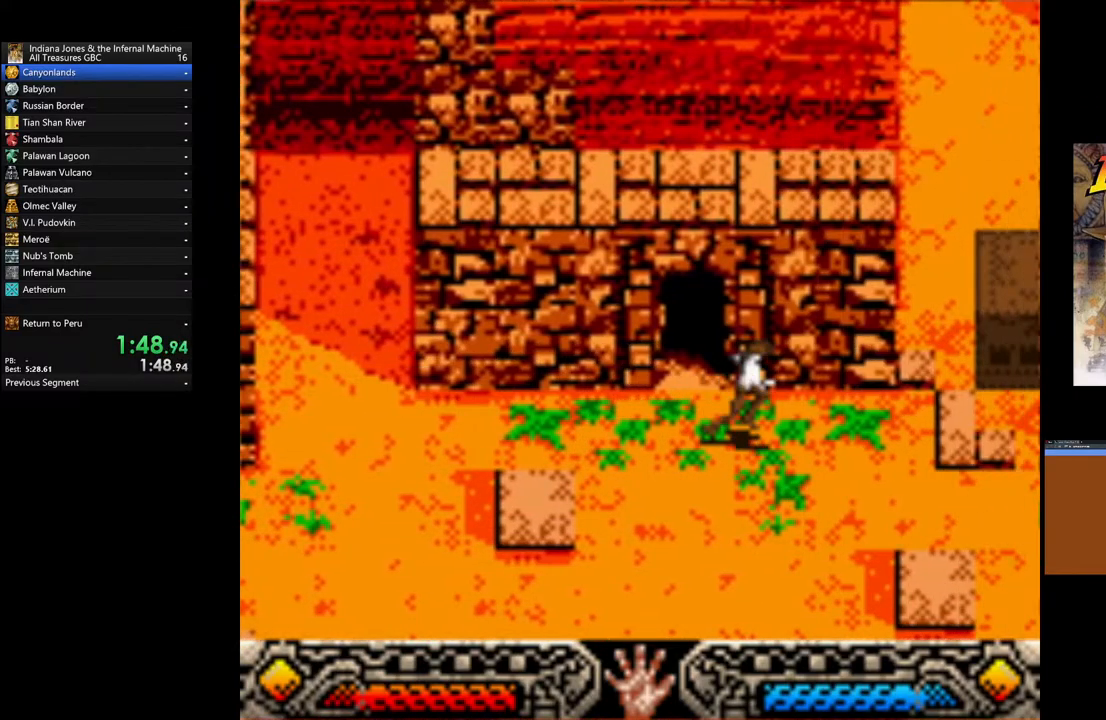
{"buttons": [], "left_stick": "right", "right_stick": "center", "events": []}
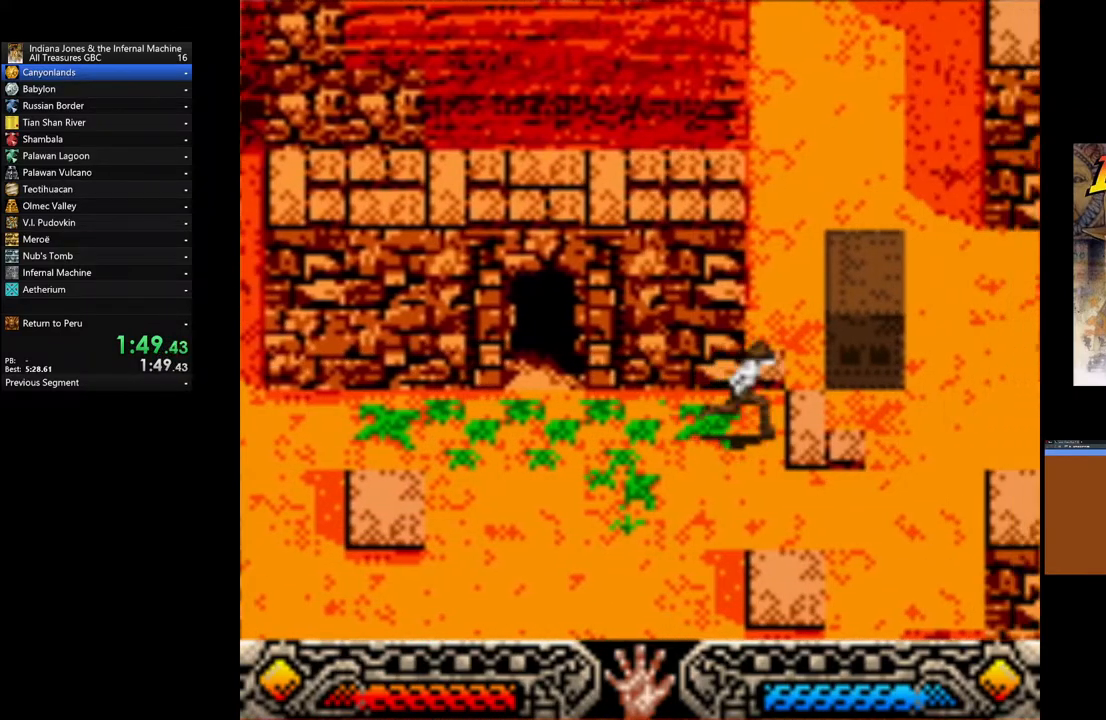
{"buttons": [], "left_stick": "center", "right_stick": "center", "events": [[17, "B", "down"], [33, "left_stick", "up-right"], [217, "B", "up"], [400, "left_stick", "center"]]}
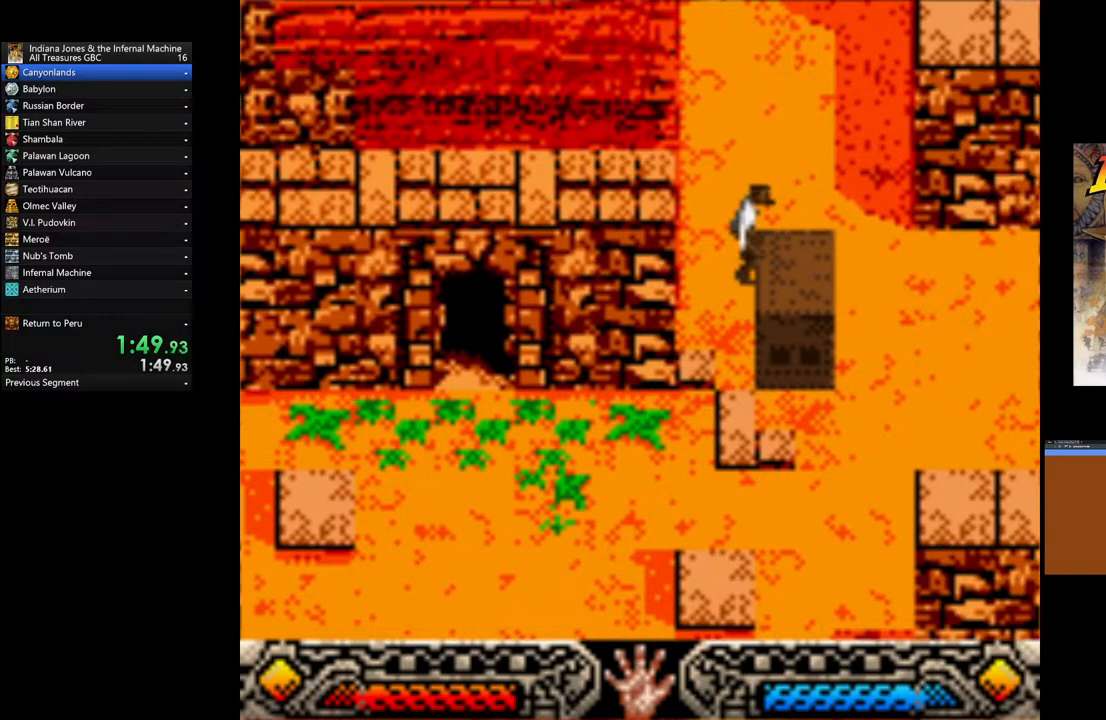
{"buttons": [], "left_stick": "left", "right_stick": "center", "events": [[200, "B", "down"], [233, "left_stick", "left"], [417, "B", "up"]]}
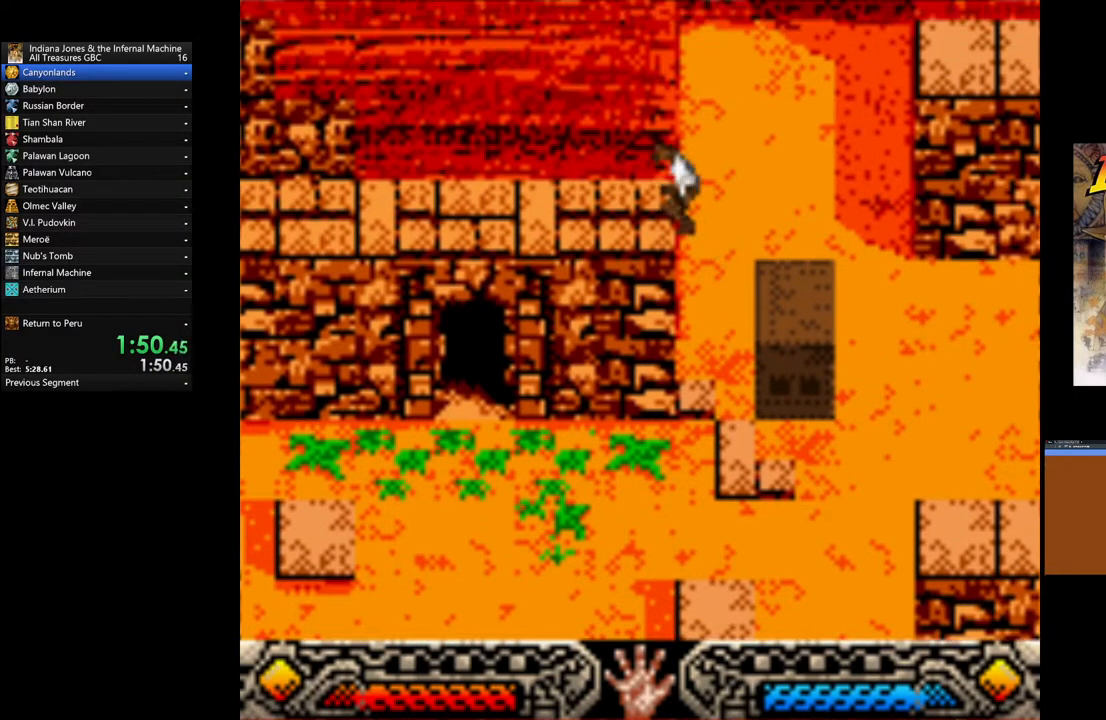
{"buttons": [], "left_stick": "left", "right_stick": "center", "events": []}
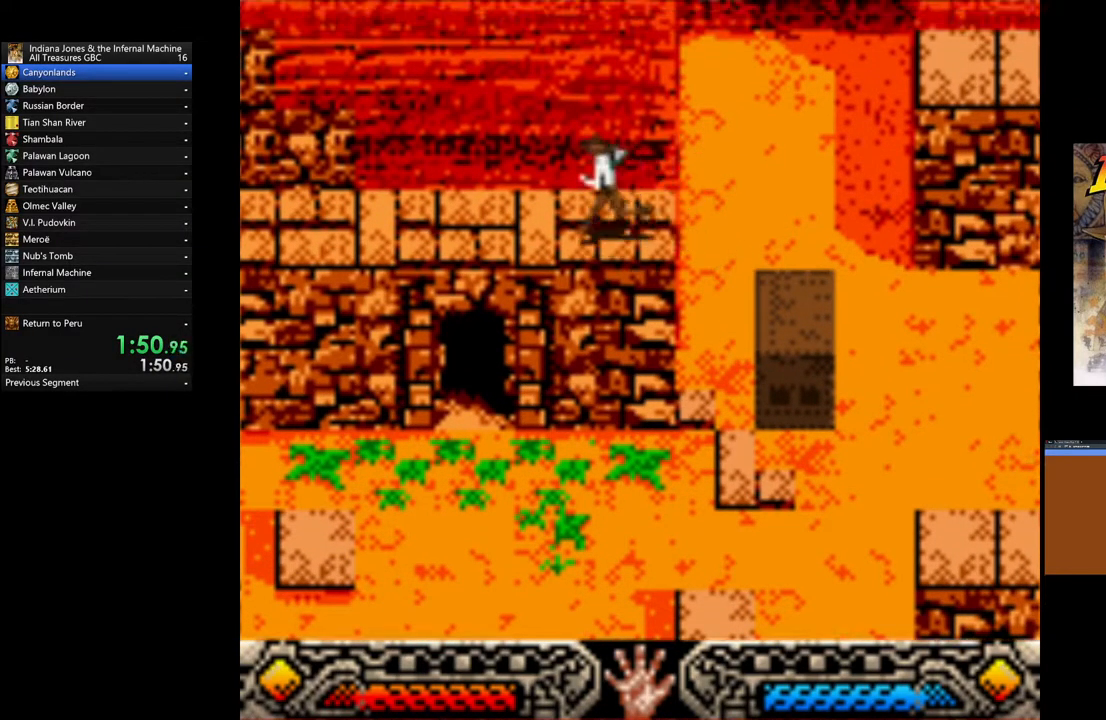
{"buttons": [], "left_stick": "left", "right_stick": "center", "events": []}
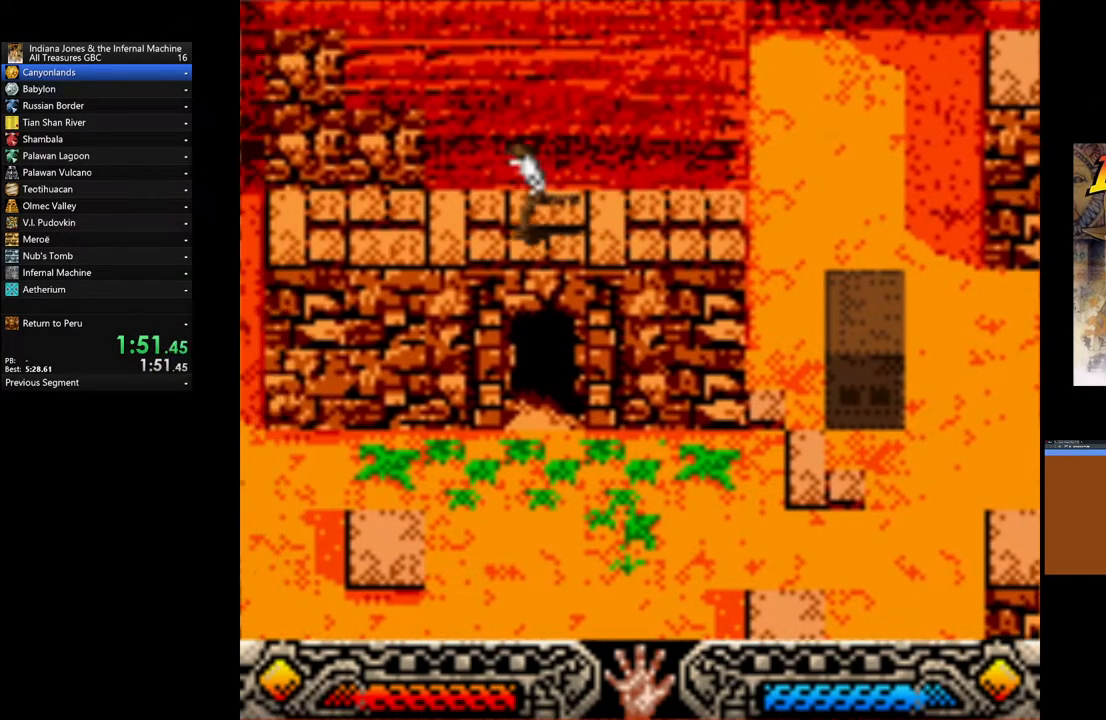
{"buttons": [], "left_stick": "left", "right_stick": "center", "events": []}
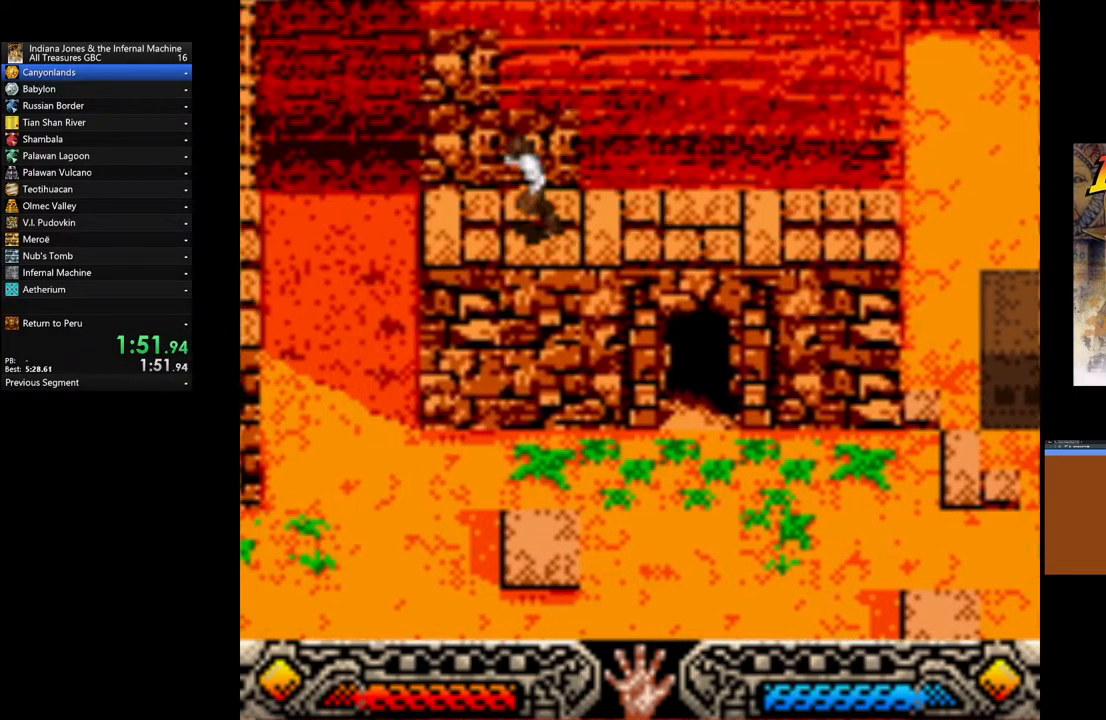
{"buttons": ["B"], "left_stick": "left", "right_stick": "center", "events": [[300, "B", "down"]]}
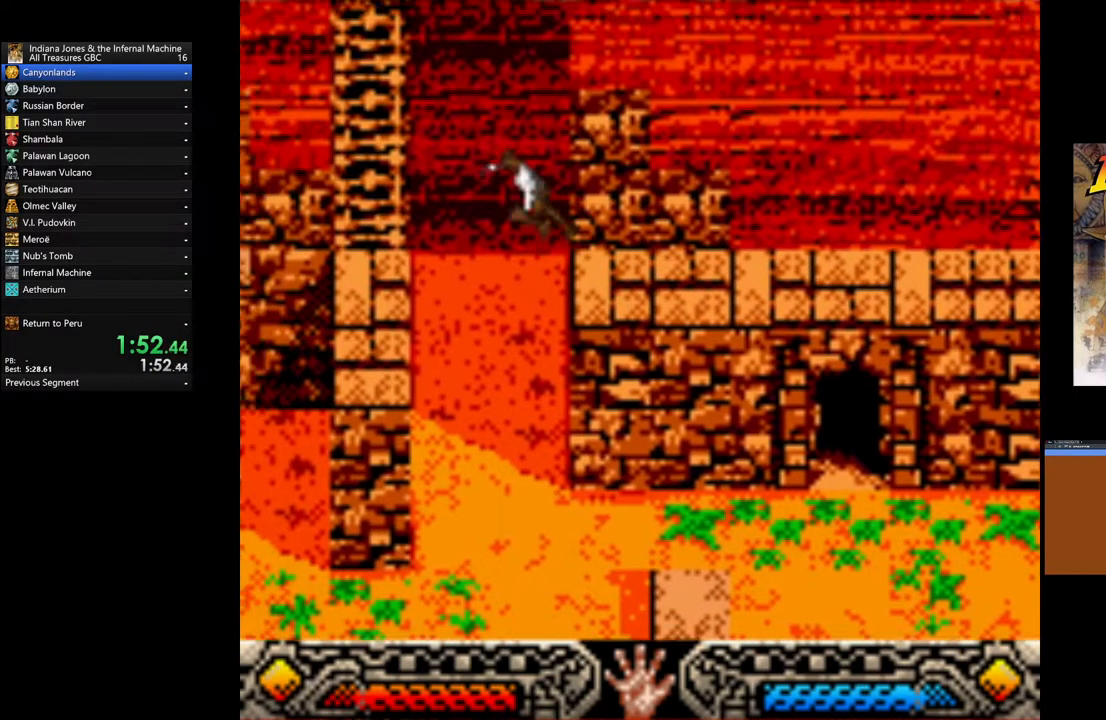
{"buttons": [], "left_stick": "left", "right_stick": "center", "events": [[483, "B", "up"]]}
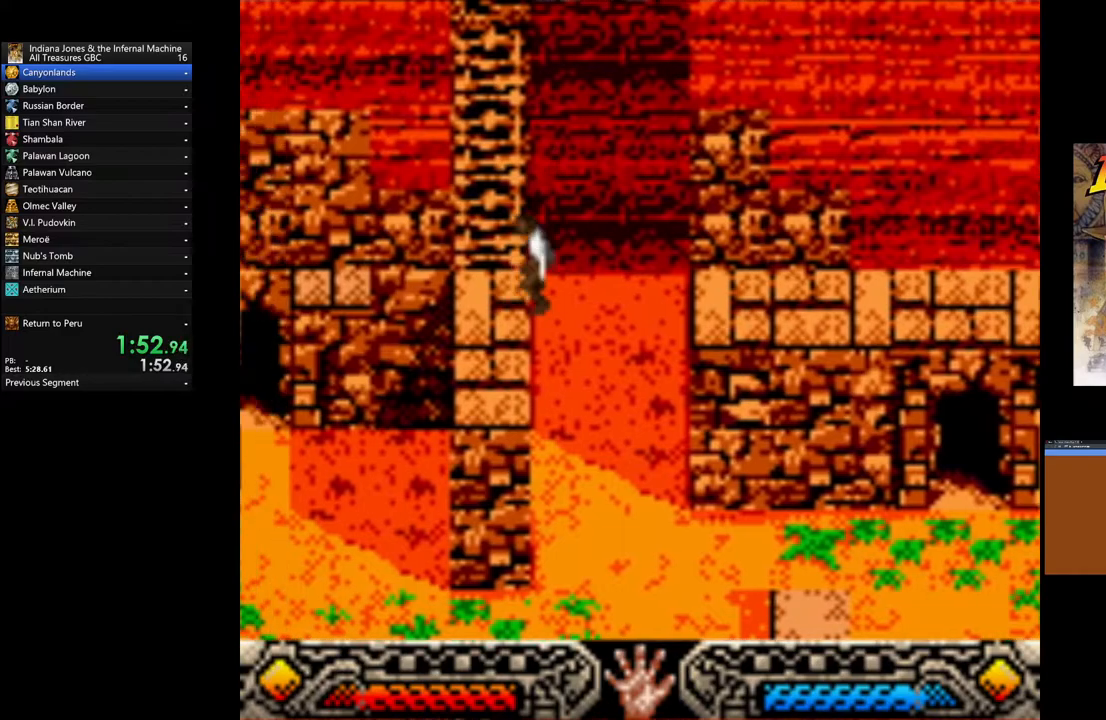
{"buttons": [], "left_stick": "up", "right_stick": "center", "events": [[250, "left_stick", "up"]]}
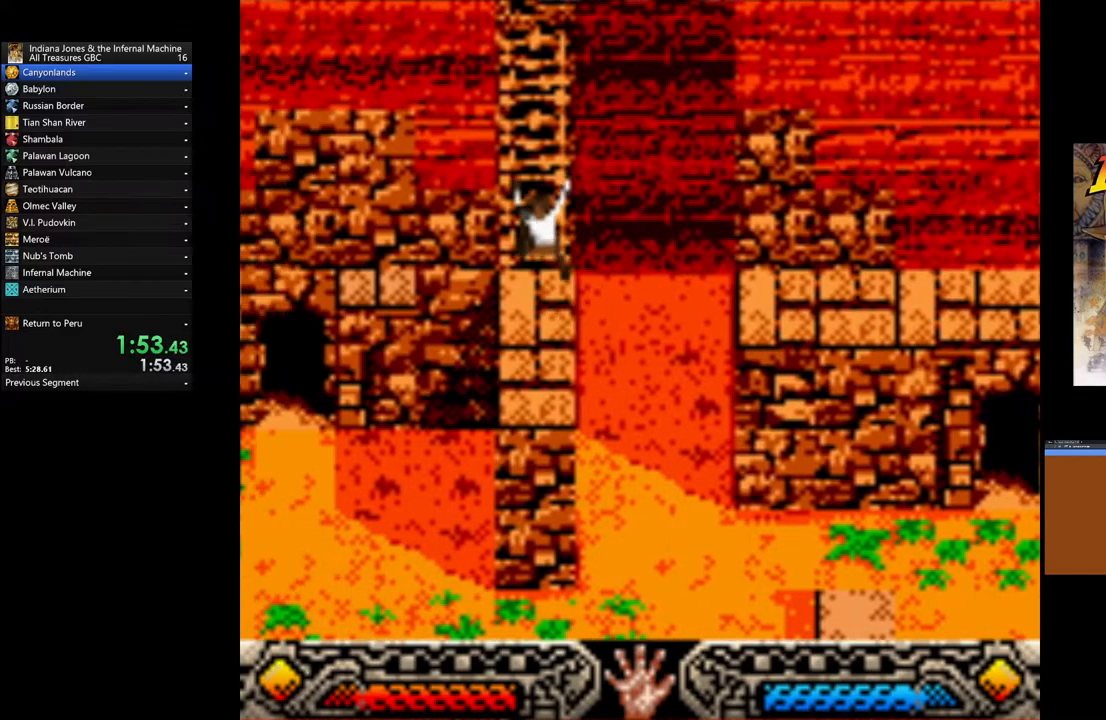
{"buttons": [], "left_stick": "up", "right_stick": "center", "events": []}
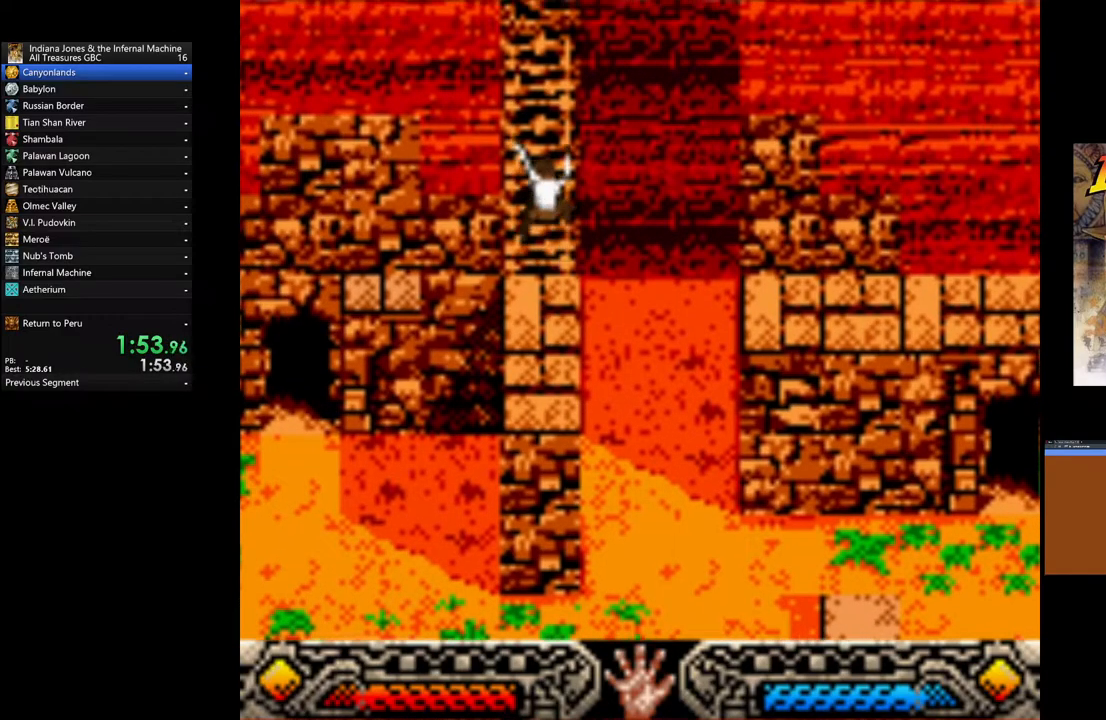
{"buttons": ["A"], "left_stick": "up", "right_stick": "center", "events": [[250, "A", "down"], [283, "A", "up"], [383, "A", "down"], [417, "A", "up"], [500, "A", "down"]]}
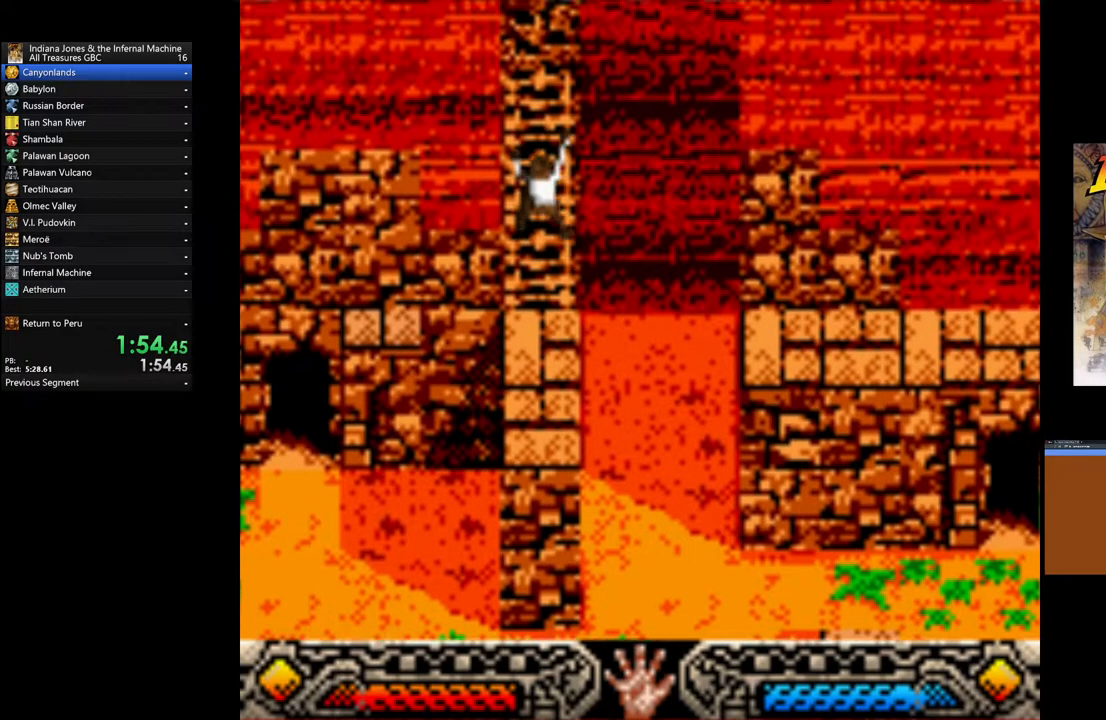
{"buttons": [], "left_stick": "up", "right_stick": "center", "events": [[50, "A", "up"], [100, "A", "down"], [150, "A", "up"], [217, "A", "down"], [250, "A", "up"], [317, "A", "down"], [350, "A", "up"], [433, "A", "down"], [483, "A", "up"]]}
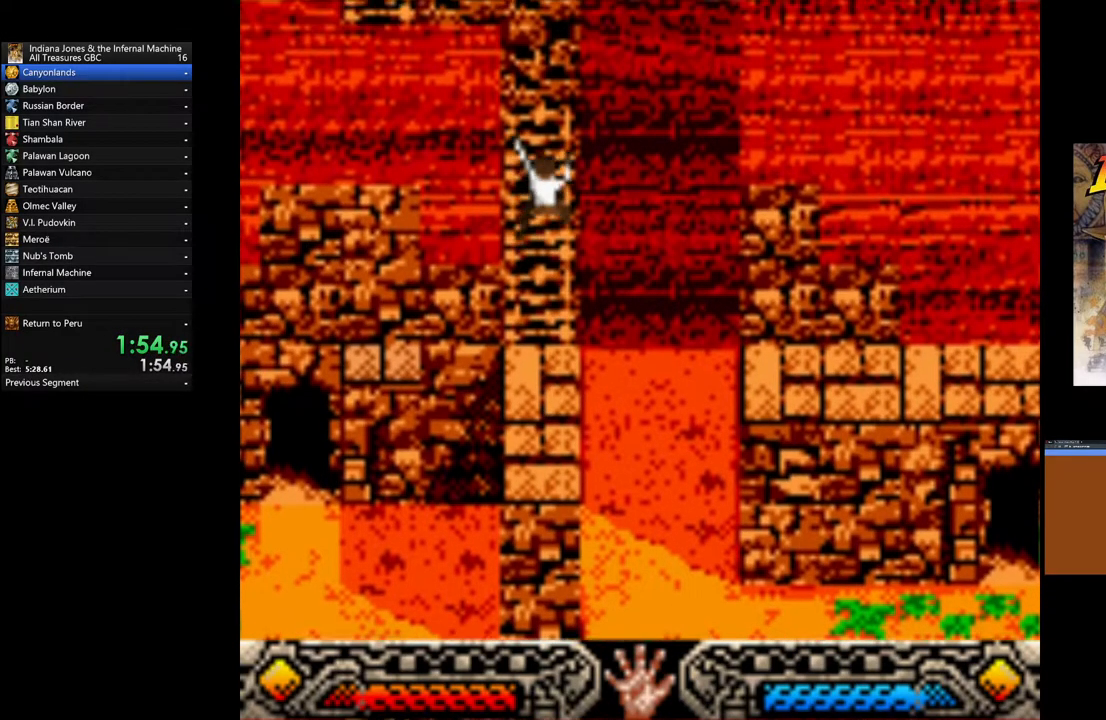
{"buttons": [], "left_stick": "up", "right_stick": "center", "events": [[50, "A", "down"], [100, "A", "up"], [150, "A", "down"], [200, "A", "up"], [267, "A", "down"], [317, "A", "up"]]}
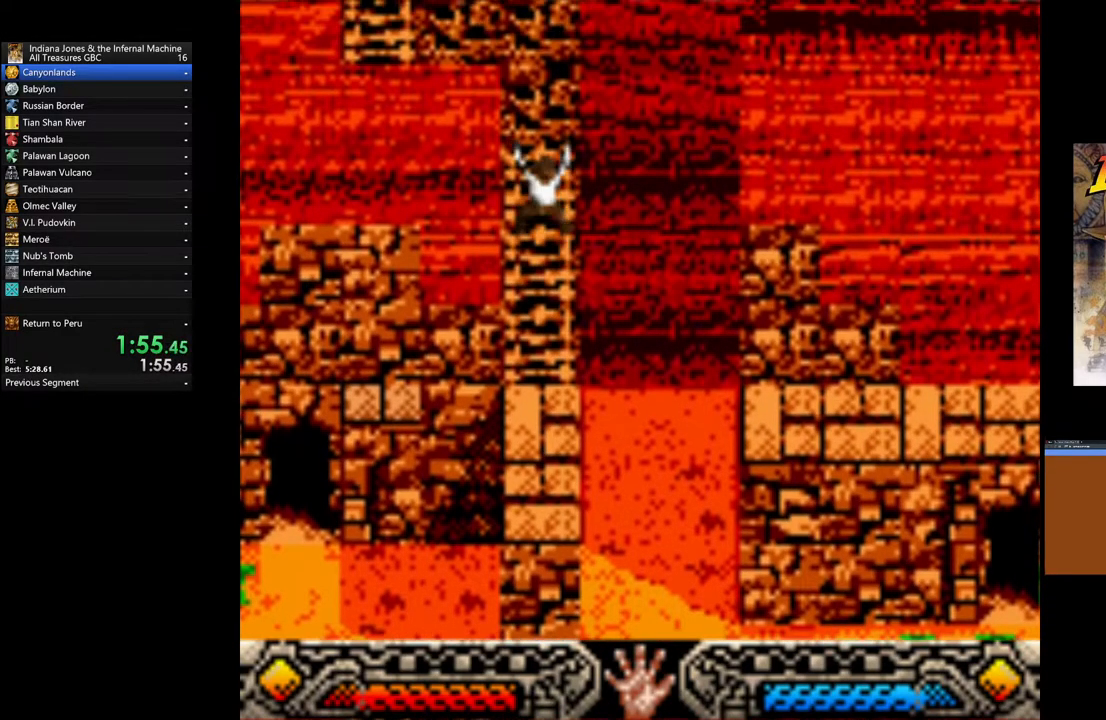
{"buttons": [], "left_stick": "up", "right_stick": "center", "events": []}